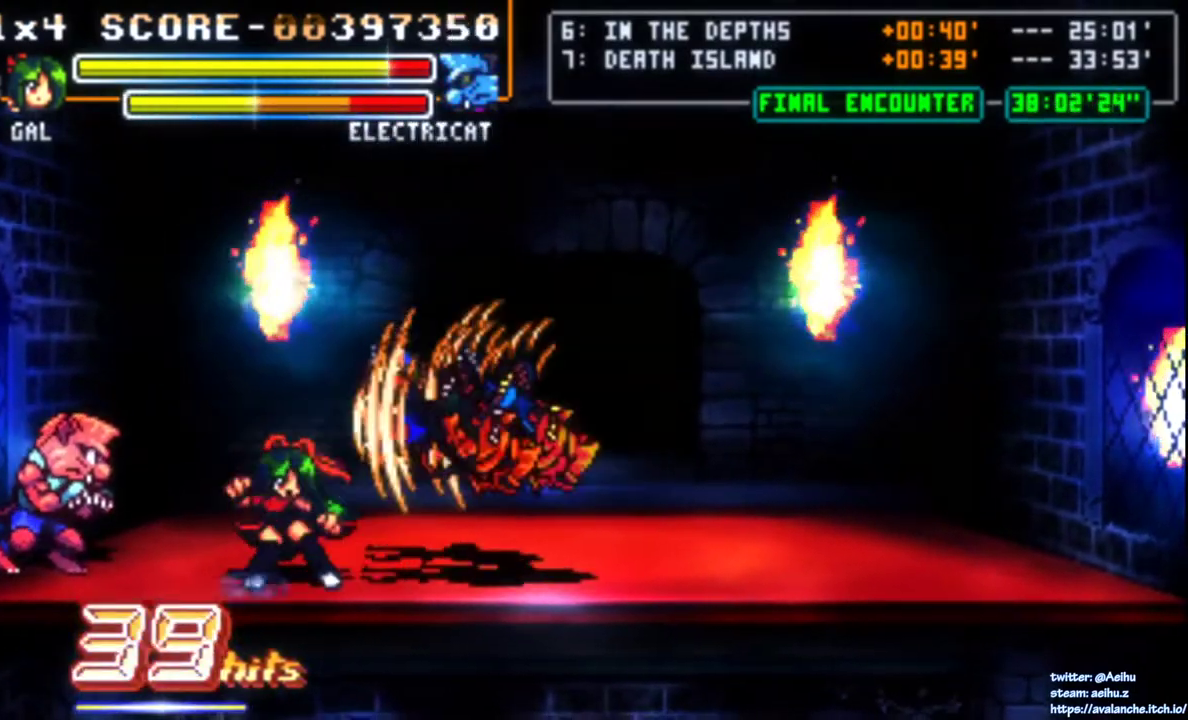
Gameplay with a controller (PlayStation layout); each line is a JSON object with the inputs held at the frame after it. "events" lists button and stick changes between this image and that frame as [ms after this image, input, new state], when the widget could be followed in between. Not read: L3 R3 SELECT left_stick.
{"buttons": ["DPAD_LEFT"], "right_stick": "center", "events": [[333, "DPAD_LEFT", "down"], [433, "SQUARE", "down"], [500, "SQUARE", "up"]]}
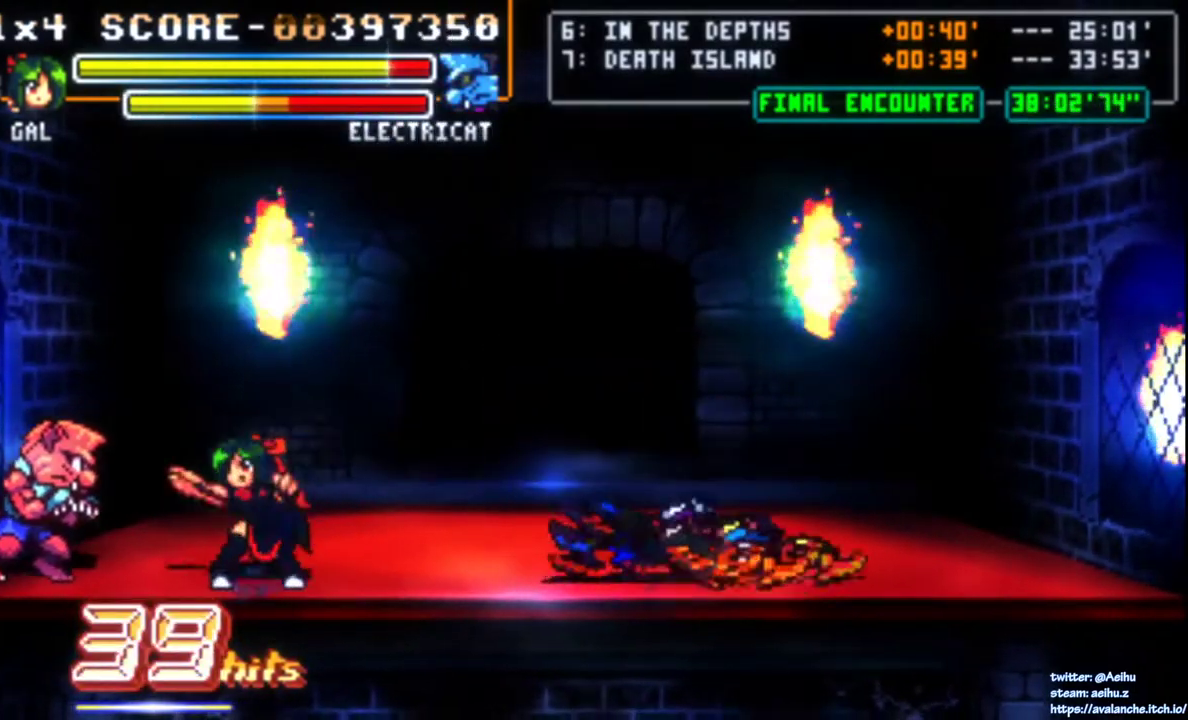
{"buttons": [], "right_stick": "center", "events": [[167, "SQUARE", "down"], [233, "DPAD_LEFT", "up"], [300, "SQUARE", "up"], [367, "SQUARE", "down"], [450, "SQUARE", "up"]]}
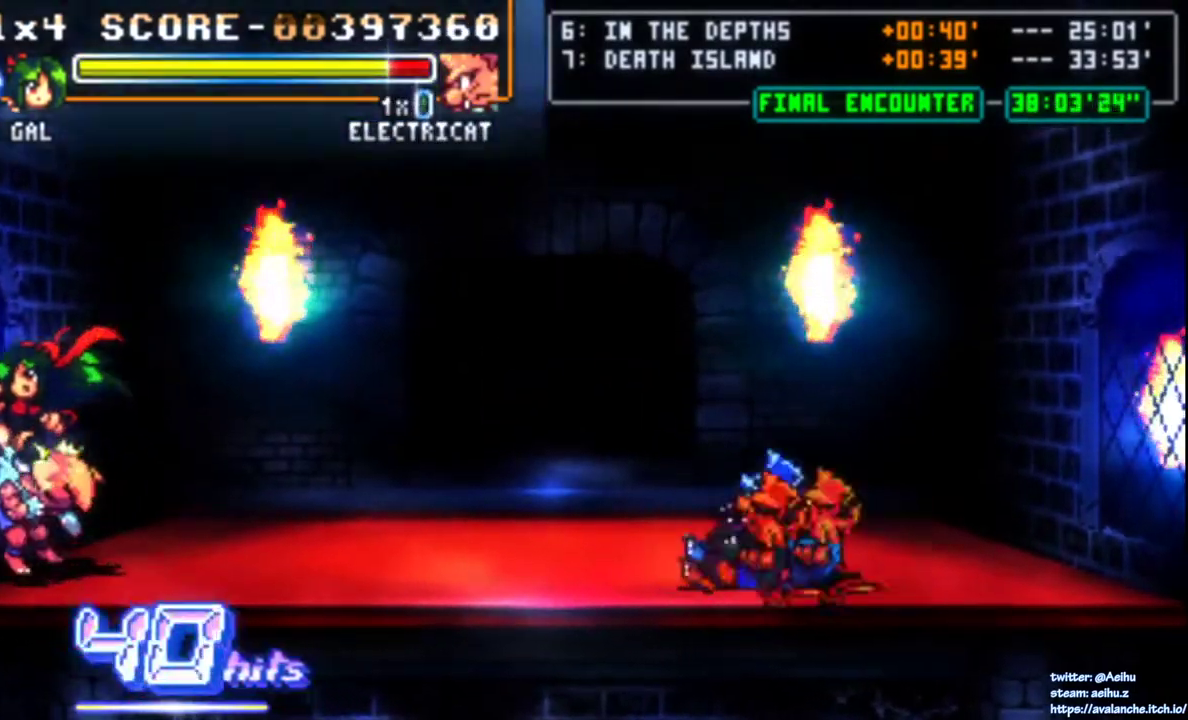
{"buttons": [], "right_stick": "center", "events": []}
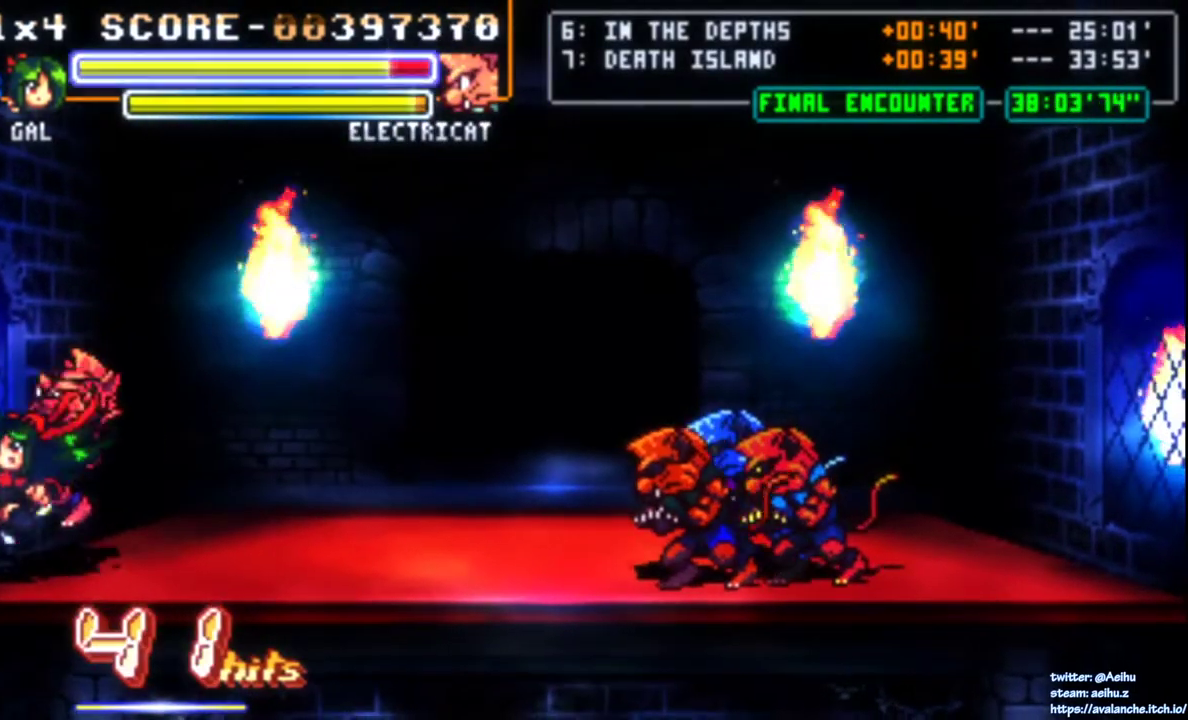
{"buttons": ["SQUARE"], "right_stick": "center", "events": [[17, "DPAD_RIGHT", "down"], [83, "SQUARE", "down"], [183, "SQUARE", "up"], [233, "SQUARE", "down"], [317, "SQUARE", "up"], [367, "SQUARE", "down"], [450, "SQUARE", "up"], [467, "DPAD_RIGHT", "up"], [500, "SQUARE", "down"]]}
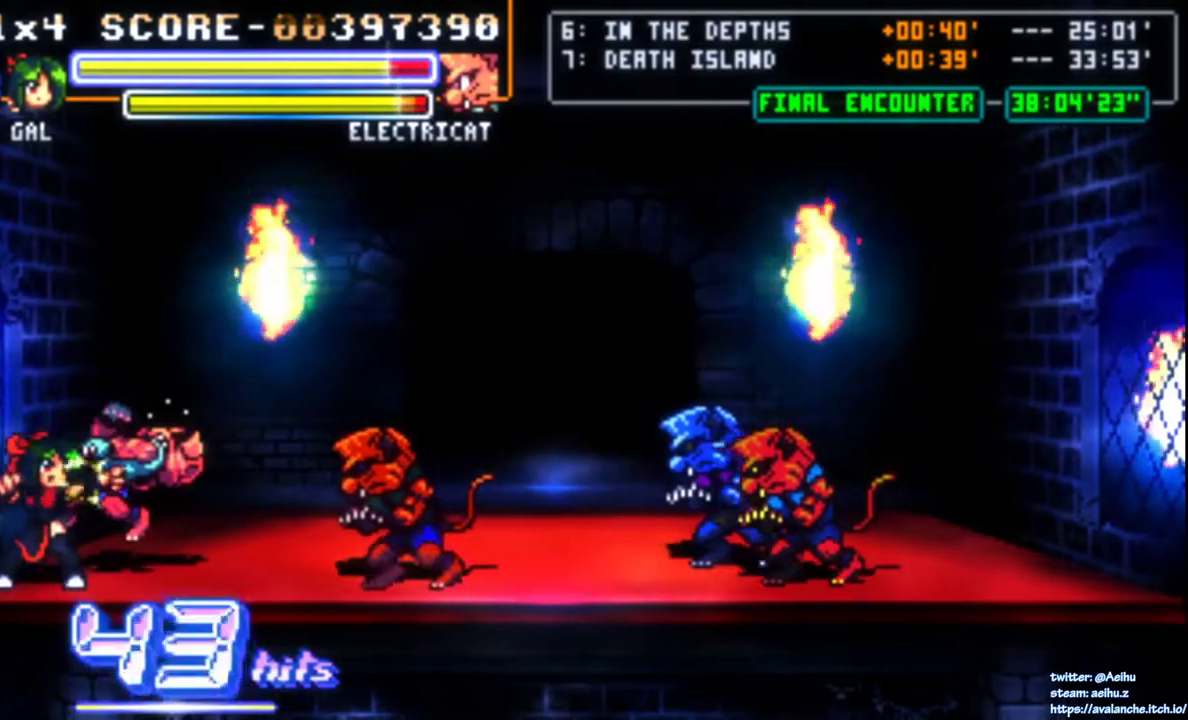
{"buttons": ["DPAD_RIGHT"], "right_stick": "center", "events": [[83, "DPAD_RIGHT", "down"], [83, "SQUARE", "up"], [133, "SQUARE", "down"], [217, "SQUARE", "up"], [267, "SQUARE", "down"], [483, "SQUARE", "up"]]}
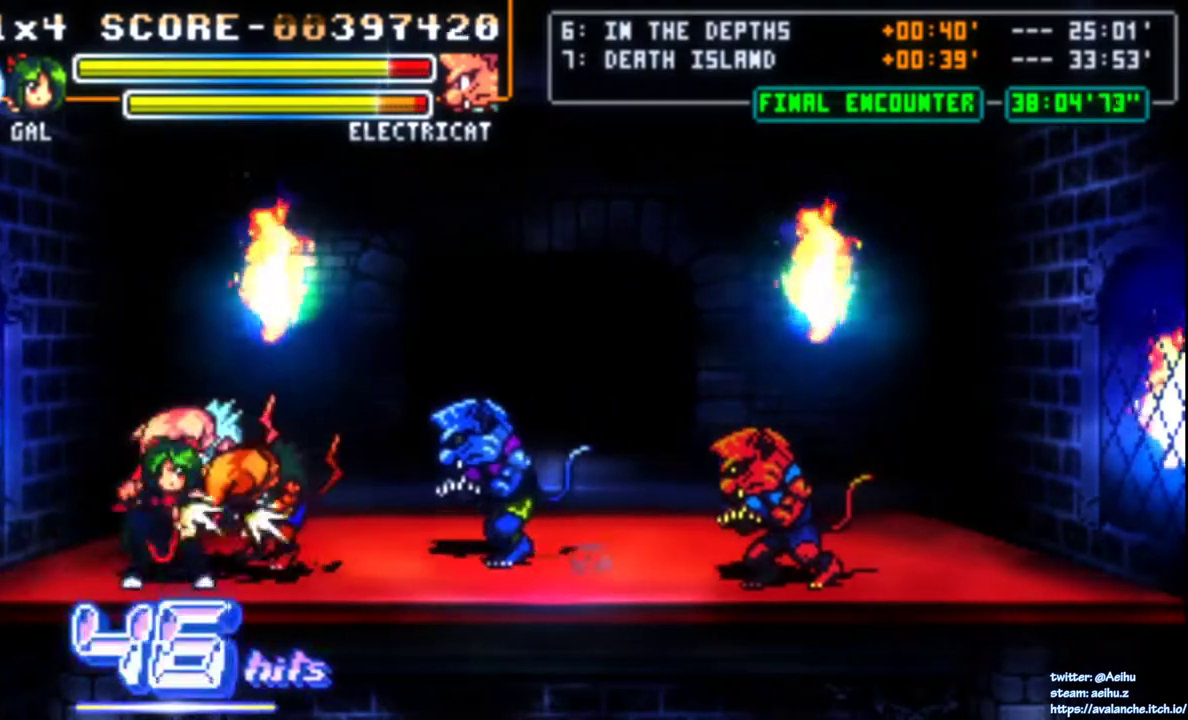
{"buttons": [], "right_stick": "center", "events": [[33, "SQUARE", "down"], [117, "SQUARE", "up"], [167, "SQUARE", "down"], [183, "DPAD_RIGHT", "up"], [267, "SQUARE", "up"], [333, "SQUARE", "down"], [450, "SQUARE", "up"]]}
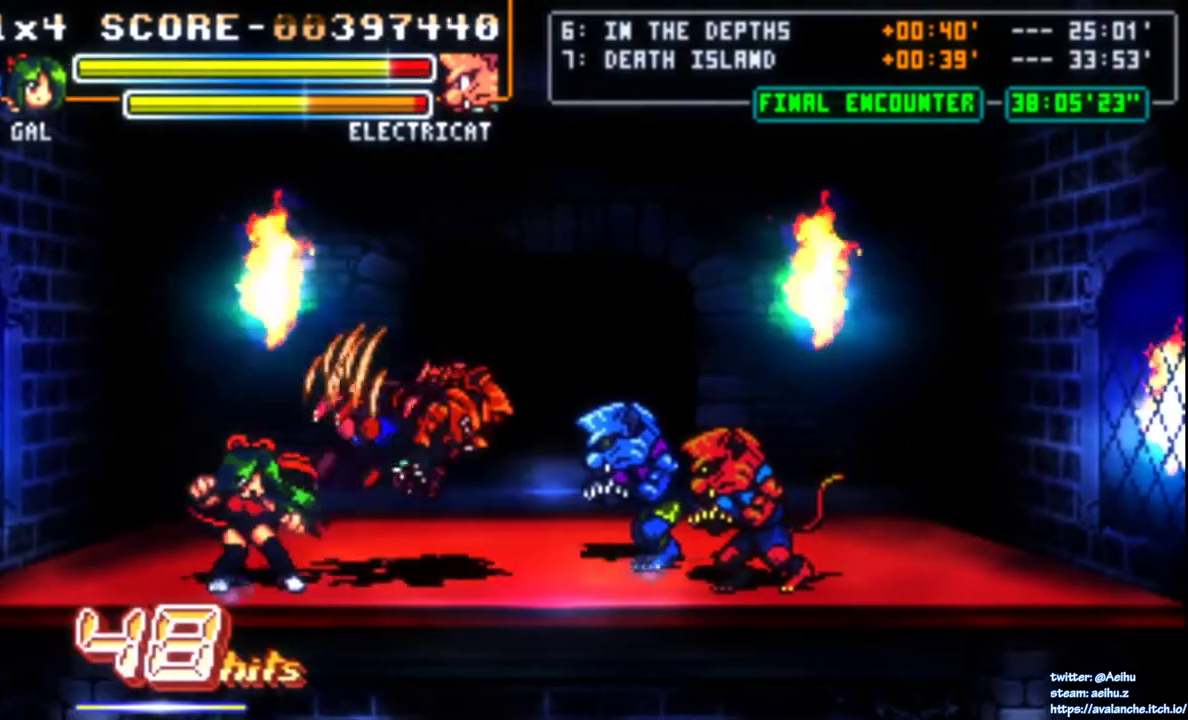
{"buttons": [], "right_stick": "center", "events": [[117, "DPAD_LEFT", "down"], [417, "DPAD_LEFT", "up"]]}
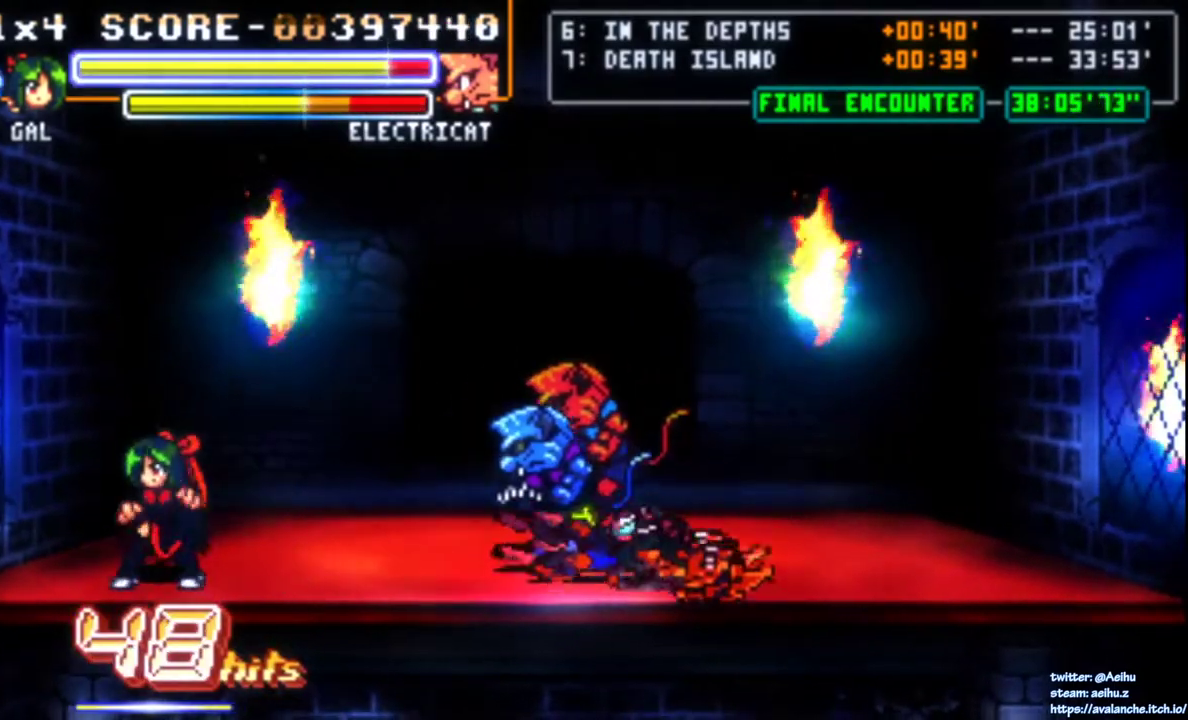
{"buttons": [], "right_stick": "center", "events": [[17, "DPAD_RIGHT", "down"], [217, "DPAD_UP", "down"], [283, "DPAD_UP", "up"], [317, "SQUARE", "down"], [333, "DPAD_RIGHT", "up"], [433, "SQUARE", "up"]]}
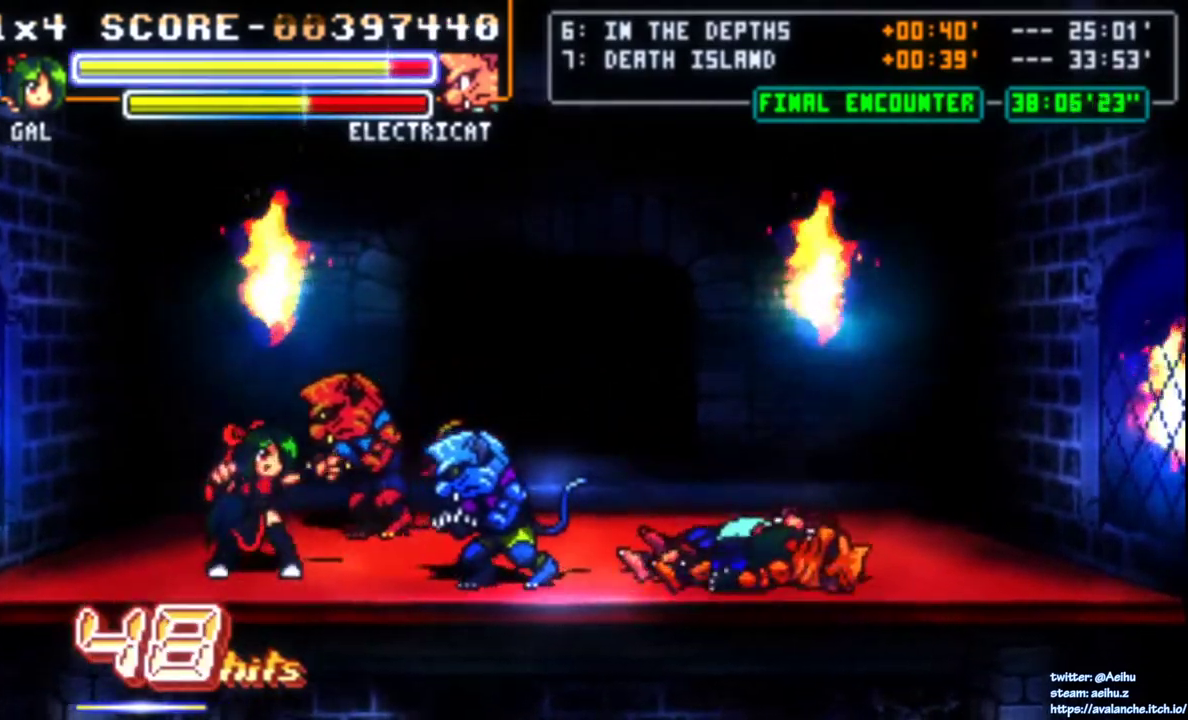
{"buttons": ["DPAD_RIGHT"], "right_stick": "center", "events": [[83, "DPAD_RIGHT", "down"], [100, "SQUARE", "down"], [167, "DPAD_RIGHT", "up"], [200, "SQUARE", "up"], [250, "SQUARE", "down"], [467, "DPAD_RIGHT", "down"], [467, "SQUARE", "up"]]}
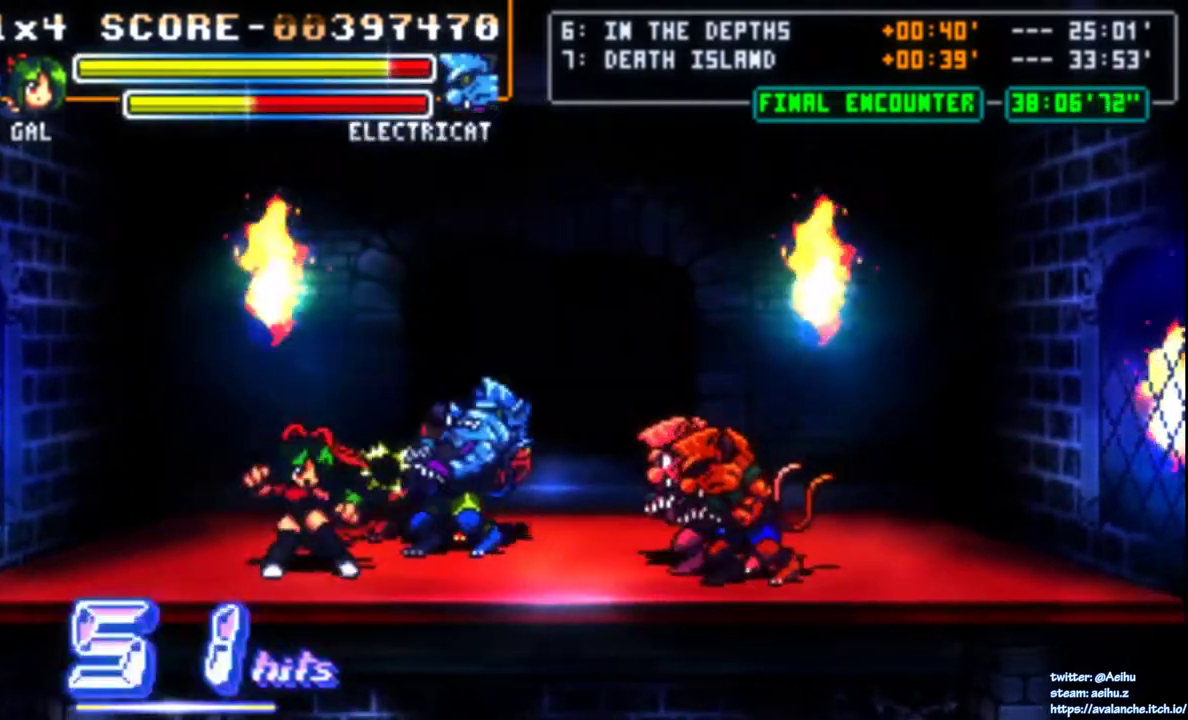
{"buttons": ["SQUARE", "DPAD_RIGHT"], "right_stick": "center", "events": [[17, "SQUARE", "down"], [250, "SQUARE", "up"], [300, "SQUARE", "down"], [383, "SQUARE", "up"], [433, "SQUARE", "down"]]}
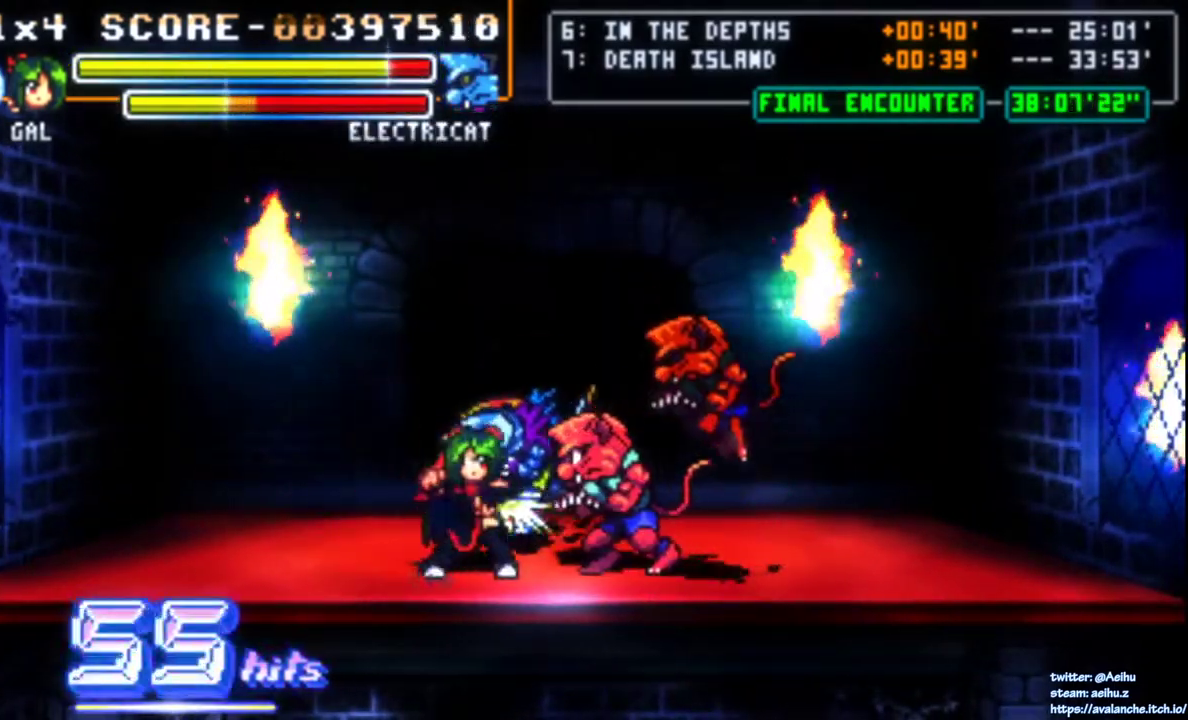
{"buttons": [], "right_stick": "center", "events": [[283, "SQUARE", "up"], [350, "SQUARE", "down"], [417, "DPAD_RIGHT", "up"], [450, "SQUARE", "up"]]}
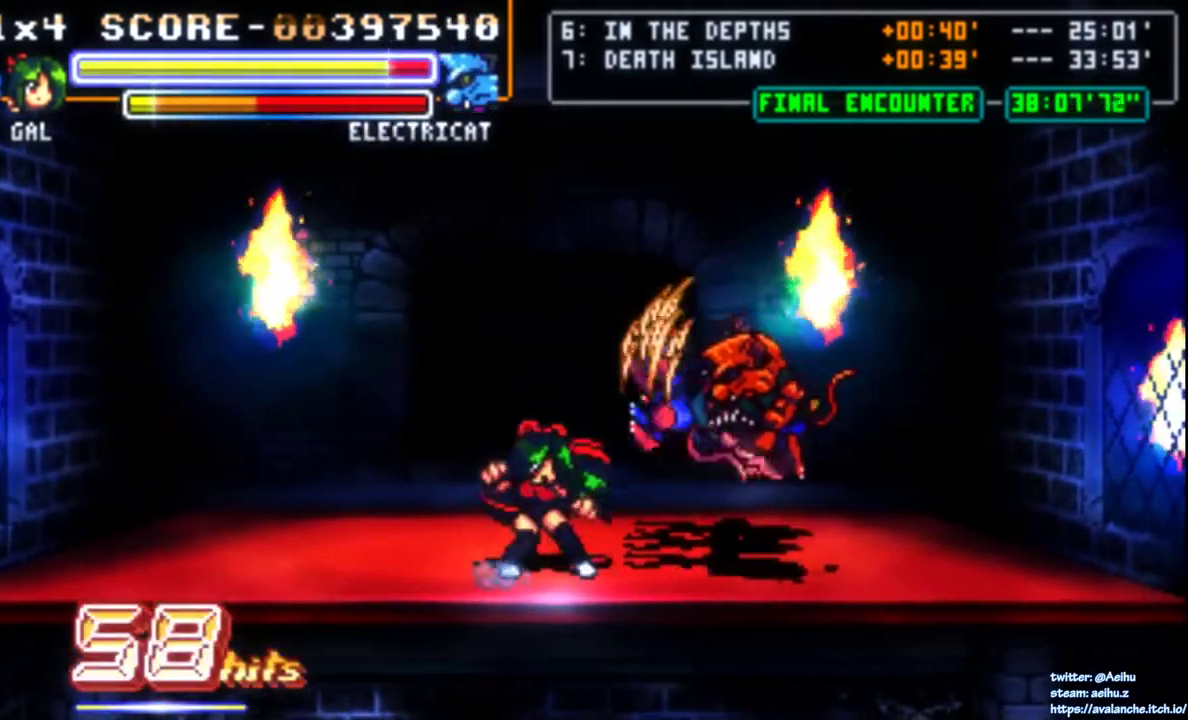
{"buttons": ["DPAD_LEFT"], "right_stick": "center", "events": [[33, "SQUARE", "down"], [117, "SQUARE", "up"], [233, "DPAD_LEFT", "down"], [317, "DPAD_LEFT", "up"], [367, "DPAD_LEFT", "down"]]}
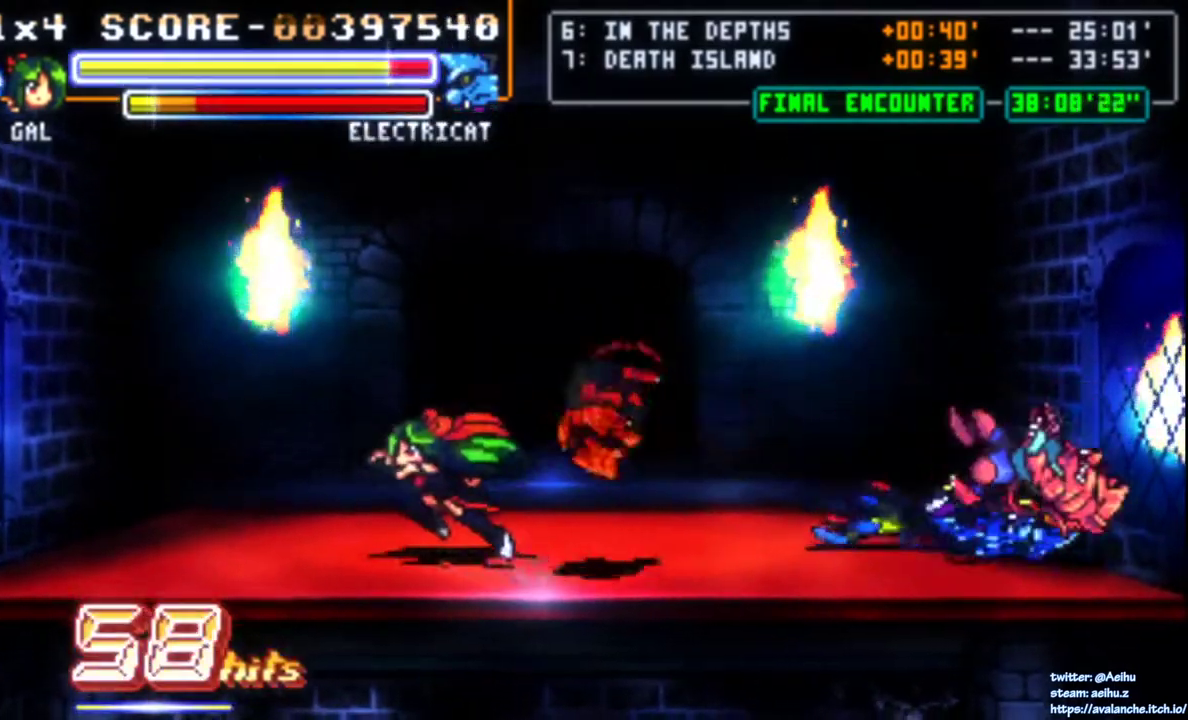
{"buttons": ["DPAD_RIGHT"], "right_stick": "center", "events": [[433, "DPAD_LEFT", "up"], [483, "DPAD_RIGHT", "down"]]}
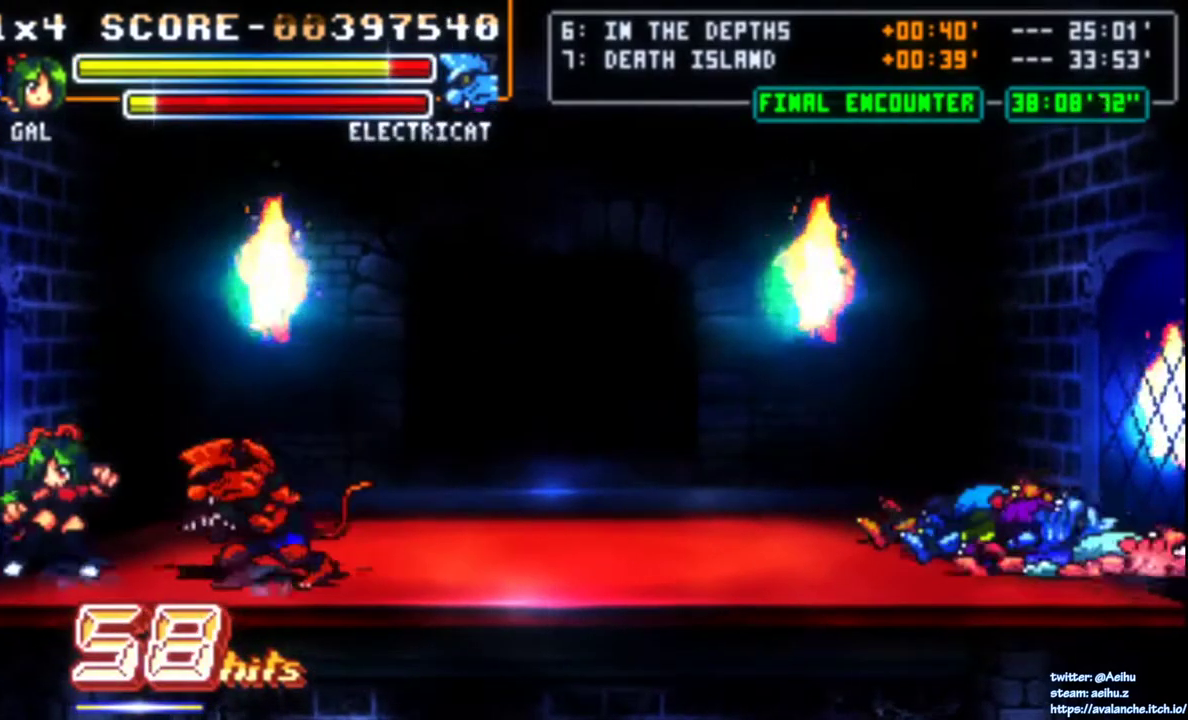
{"buttons": ["SQUARE"], "right_stick": "center", "events": [[300, "SQUARE", "down"], [333, "DPAD_RIGHT", "up"], [383, "SQUARE", "up"], [433, "SQUARE", "down"]]}
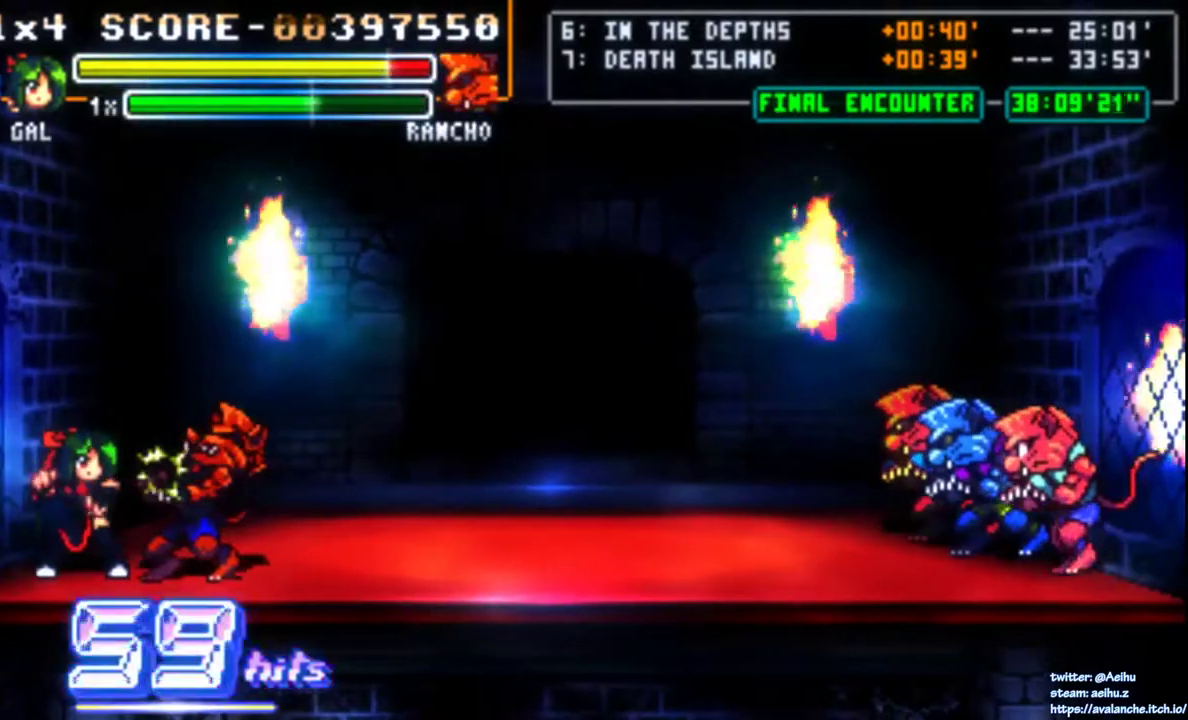
{"buttons": ["SQUARE", "DPAD_RIGHT"], "right_stick": "center", "events": [[117, "SQUARE", "up"], [183, "DPAD_RIGHT", "down"], [183, "SQUARE", "down"]]}
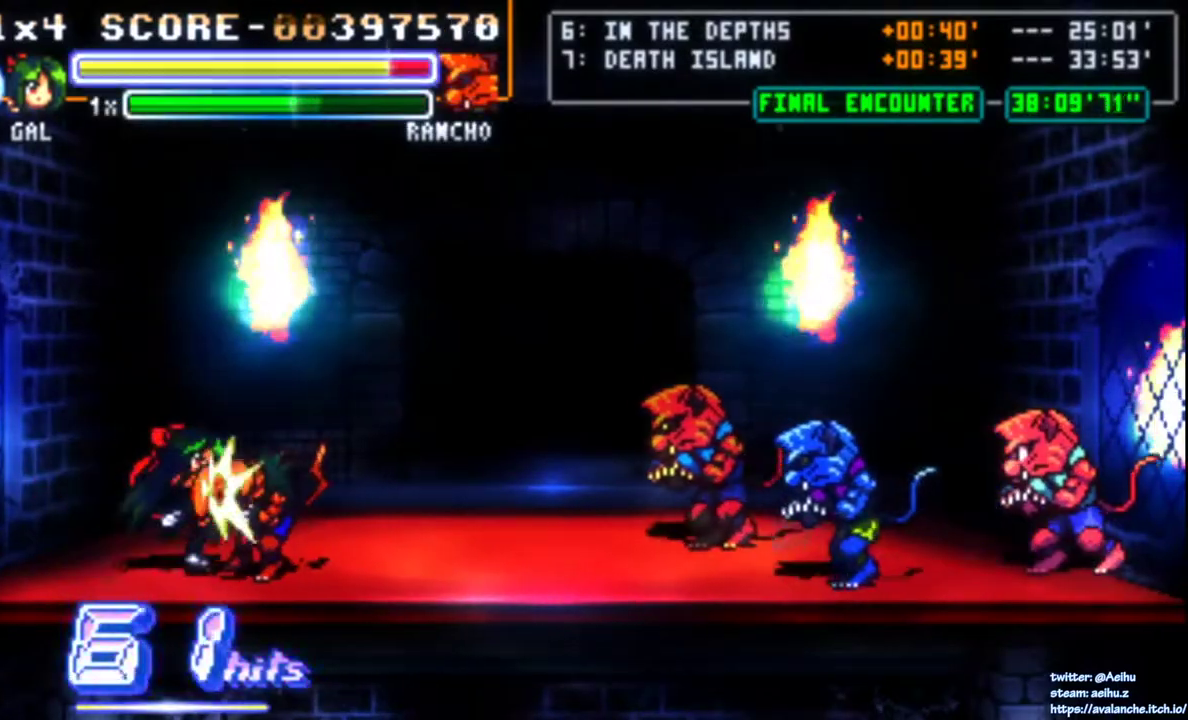
{"buttons": ["SQUARE"], "right_stick": "center", "events": [[17, "SQUARE", "up"], [67, "DPAD_RIGHT", "up"], [67, "SQUARE", "down"], [150, "SQUARE", "up"], [200, "SQUARE", "down"], [450, "SQUARE", "up"], [500, "SQUARE", "down"]]}
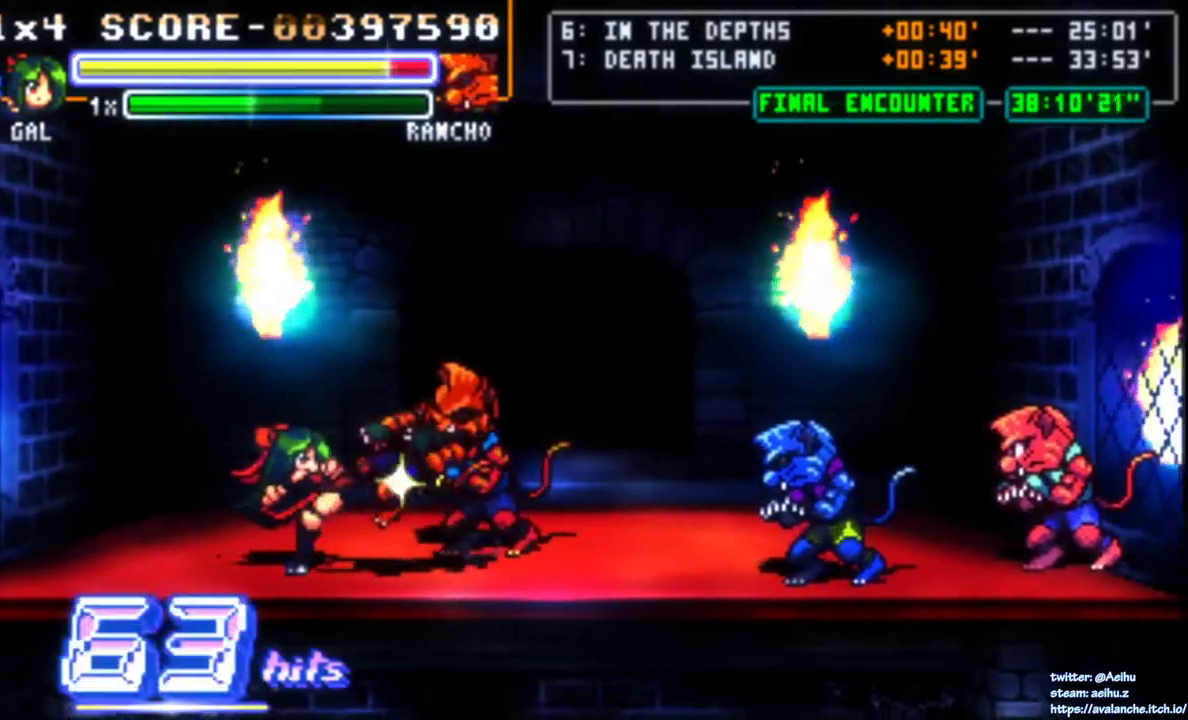
{"buttons": [], "right_stick": "center", "events": [[217, "SQUARE", "up"]]}
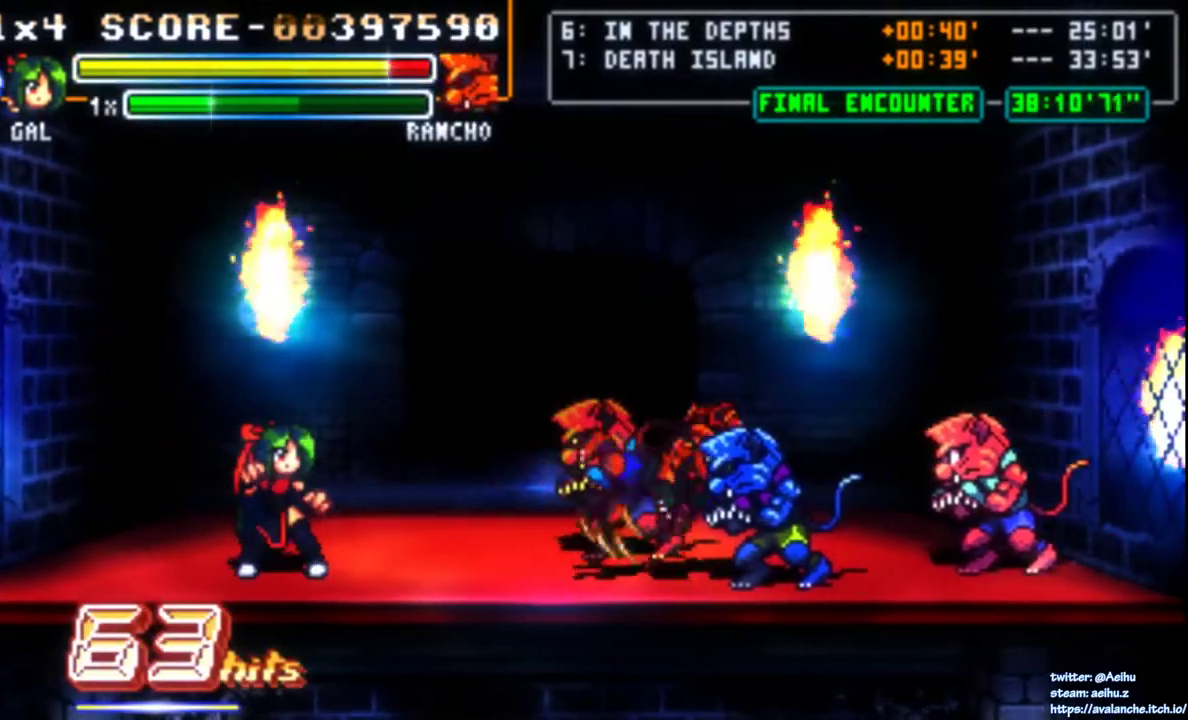
{"buttons": ["DPAD_RIGHT"], "right_stick": "center", "events": [[83, "DPAD_LEFT", "down"], [233, "DPAD_LEFT", "up"], [300, "DPAD_RIGHT", "down"], [400, "SQUARE", "down"], [483, "SQUARE", "up"]]}
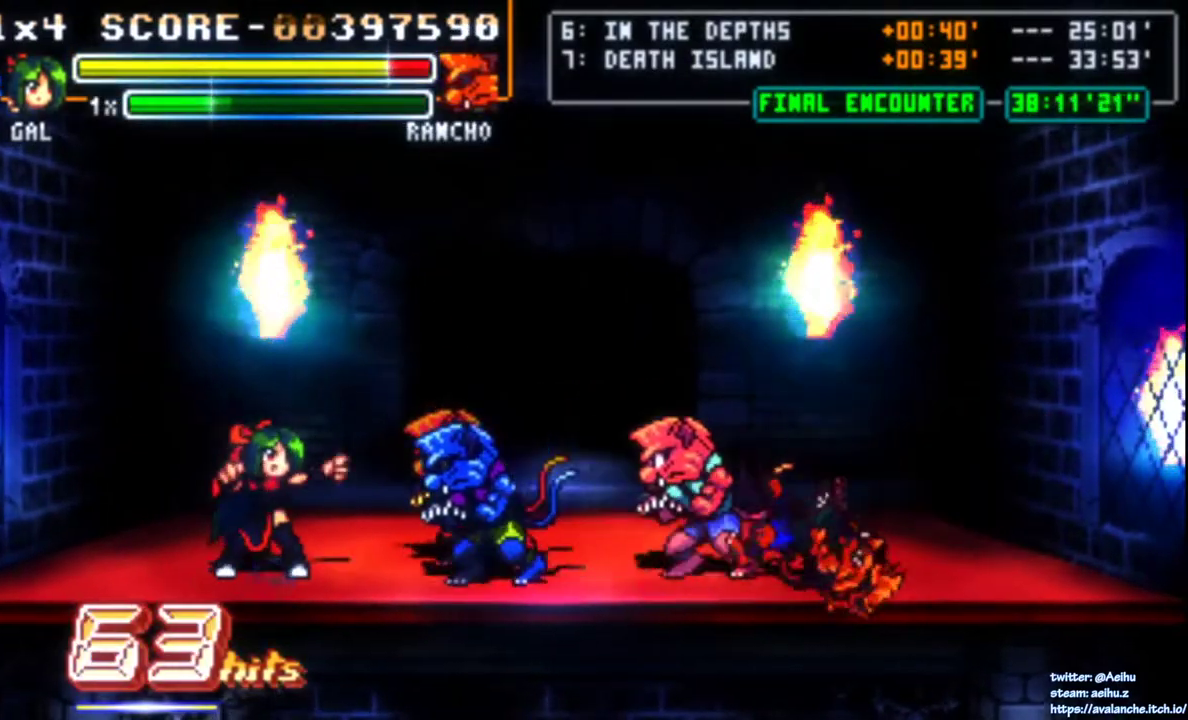
{"buttons": ["SQUARE", "DPAD_RIGHT"], "right_stick": "center", "events": [[33, "SQUARE", "down"], [100, "SQUARE", "up"], [167, "SQUARE", "down"], [250, "SQUARE", "up"], [300, "SQUARE", "down"], [383, "SQUARE", "up"], [433, "SQUARE", "down"]]}
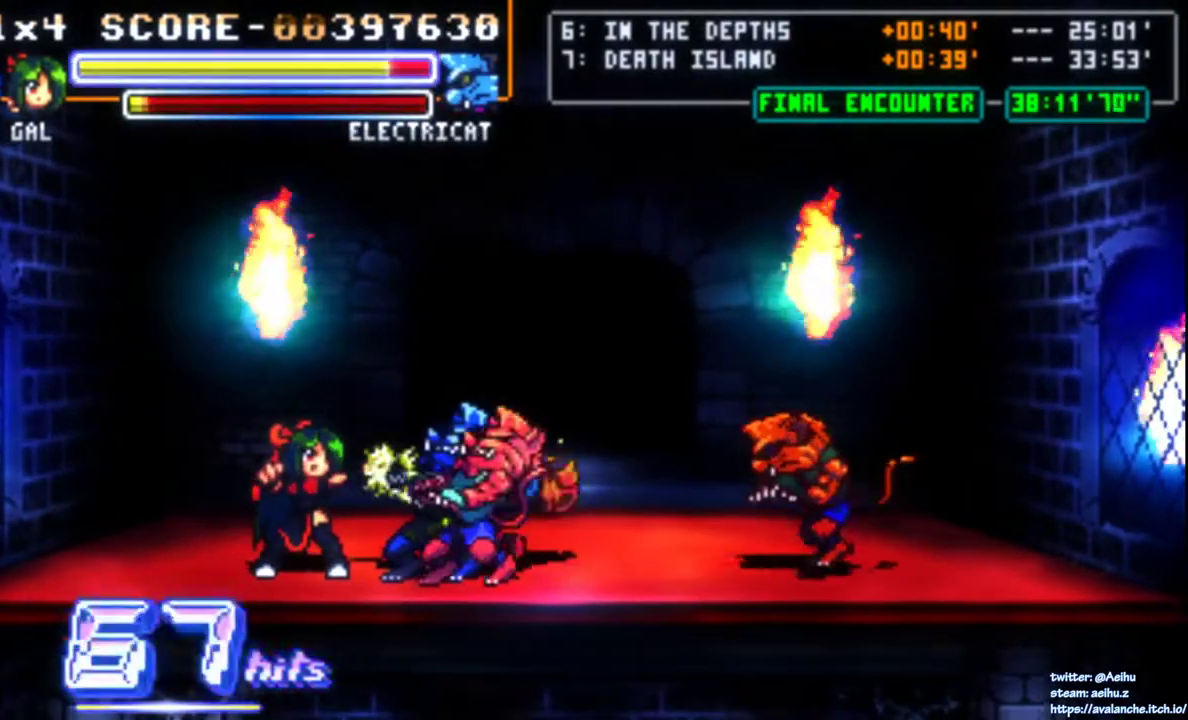
{"buttons": ["SQUARE", "DPAD_RIGHT"], "right_stick": "center", "events": [[17, "SQUARE", "up"], [67, "SQUARE", "down"], [150, "SQUARE", "up"], [200, "SQUARE", "down"], [433, "SQUARE", "up"], [483, "SQUARE", "down"]]}
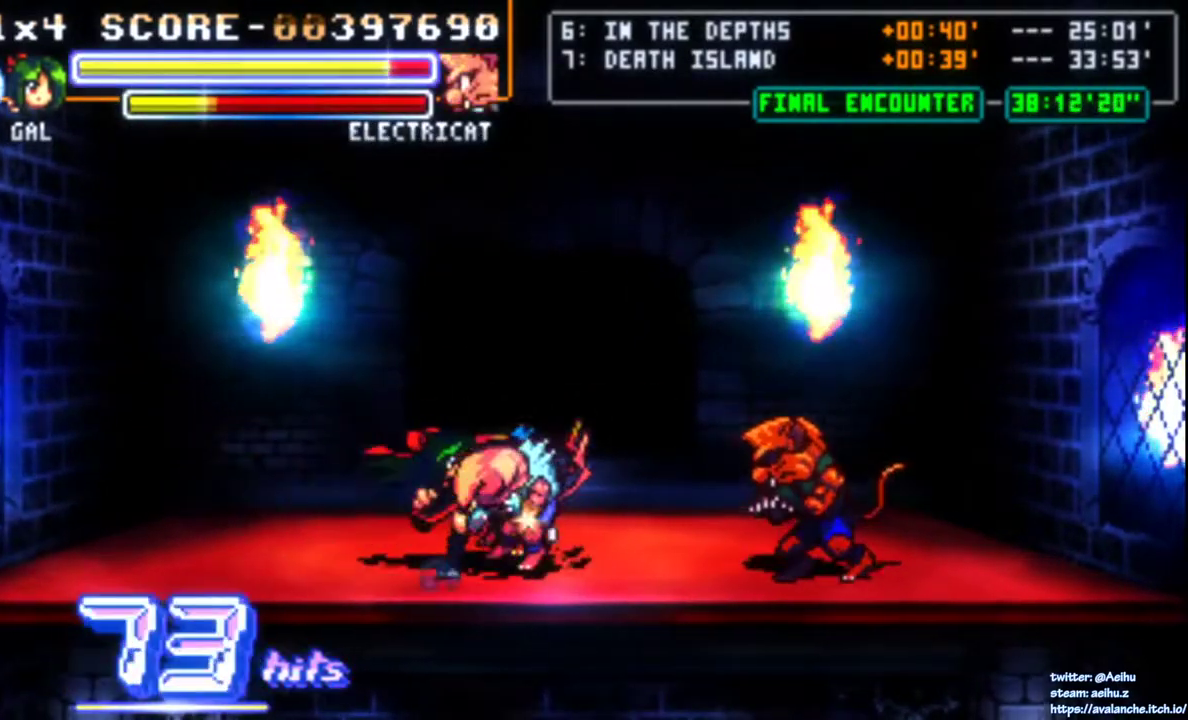
{"buttons": ["DPAD_RIGHT"], "right_stick": "center", "events": [[67, "SQUARE", "up"], [117, "SQUARE", "down"], [267, "SQUARE", "up"], [400, "CIRCLE", "down"], [500, "CIRCLE", "up"]]}
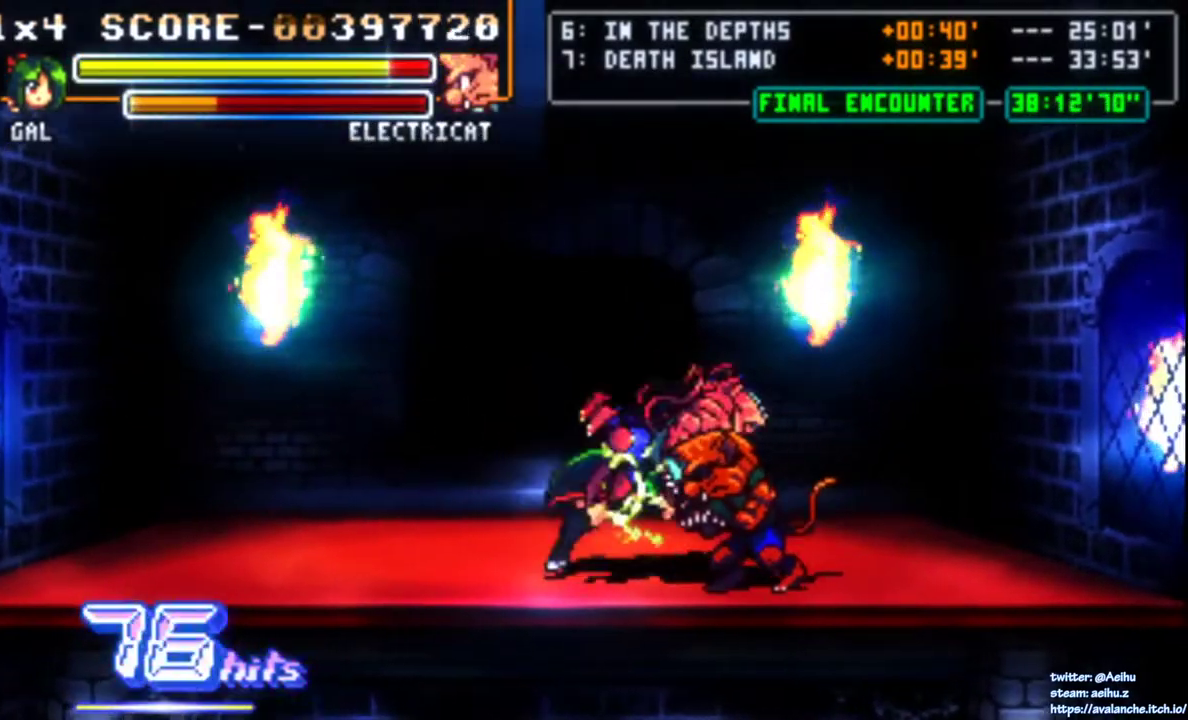
{"buttons": ["SQUARE", "DPAD_RIGHT"], "right_stick": "center", "events": [[250, "SQUARE", "down"], [350, "SQUARE", "up"], [417, "SQUARE", "down"]]}
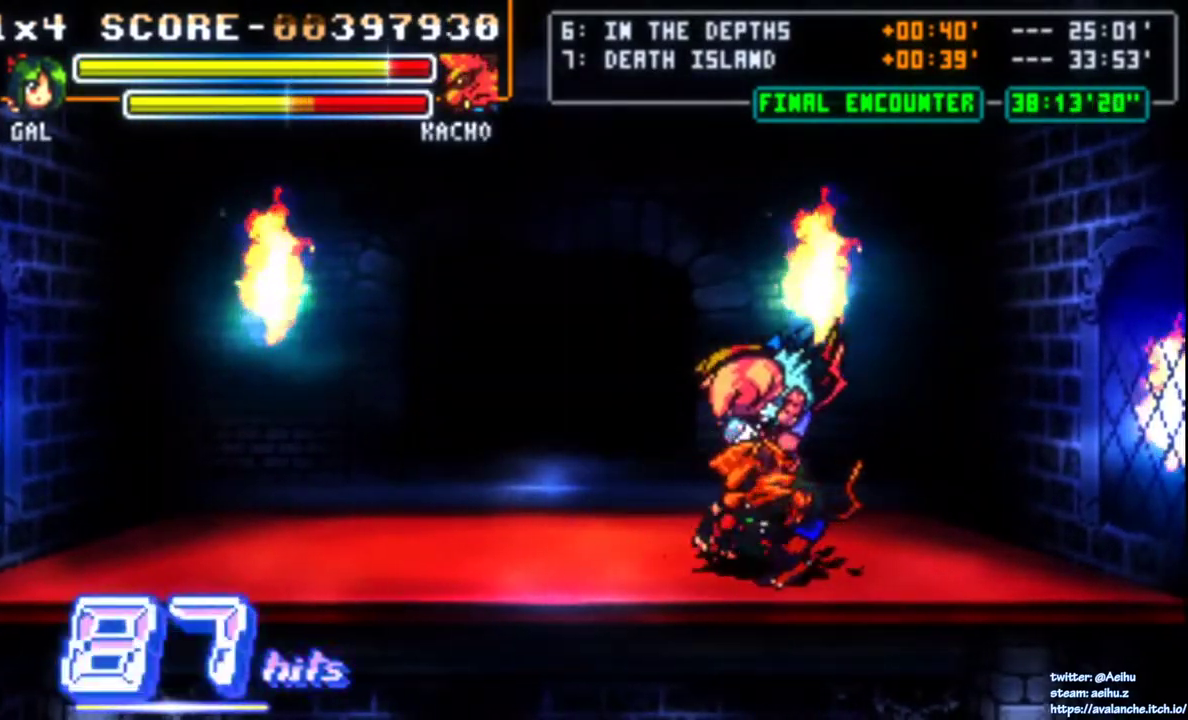
{"buttons": ["SQUARE"], "right_stick": "center", "events": [[217, "DPAD_RIGHT", "up"], [283, "SQUARE", "up"], [333, "SQUARE", "down"]]}
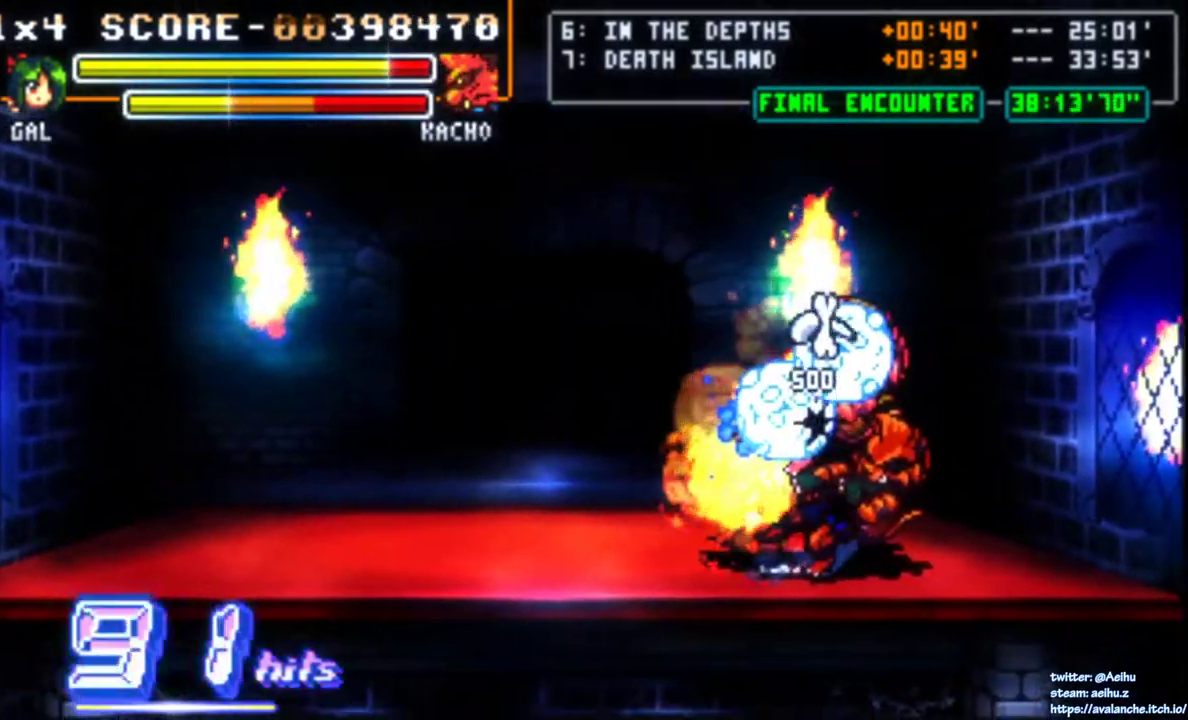
{"buttons": [], "right_stick": "center", "events": [[67, "SQUARE", "up"], [117, "SQUARE", "down"], [217, "SQUARE", "up"], [250, "SQUARE", "down"], [333, "SQUARE", "up"], [383, "SQUARE", "down"], [483, "SQUARE", "up"]]}
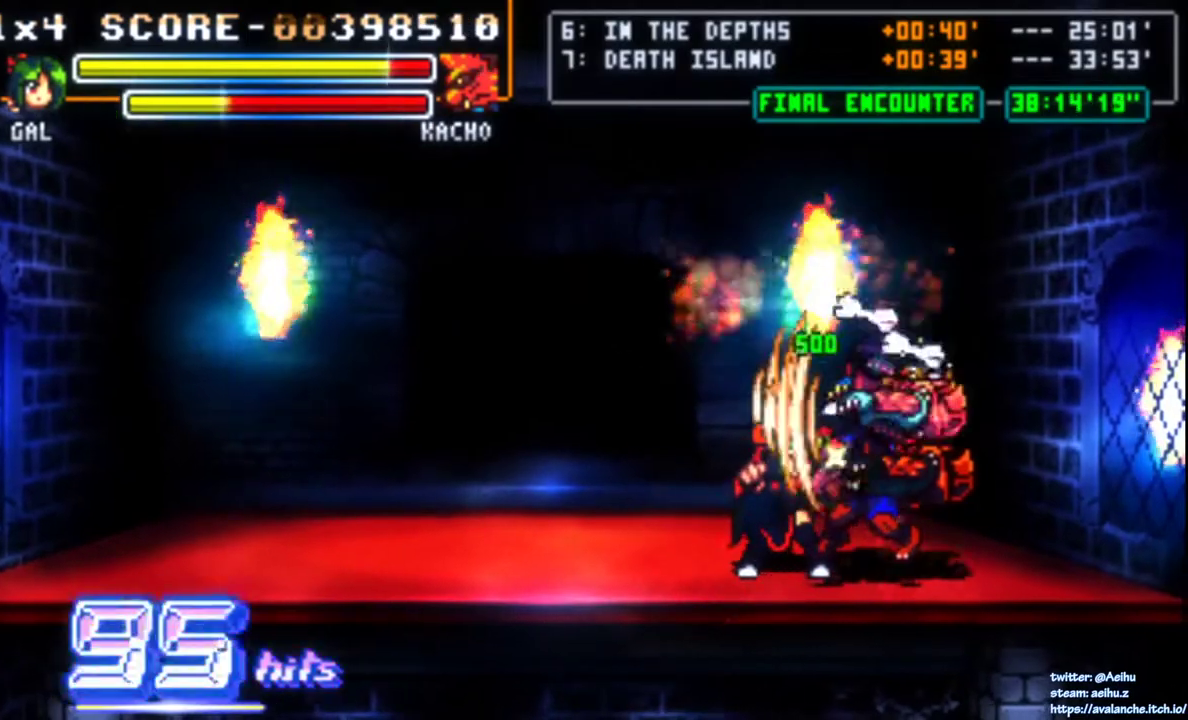
{"buttons": ["SQUARE"], "right_stick": "center", "events": [[17, "SQUARE", "down"], [117, "SQUARE", "up"], [167, "SQUARE", "down"], [250, "SQUARE", "up"], [300, "SQUARE", "down"], [400, "SQUARE", "up"], [433, "SQUARE", "down"]]}
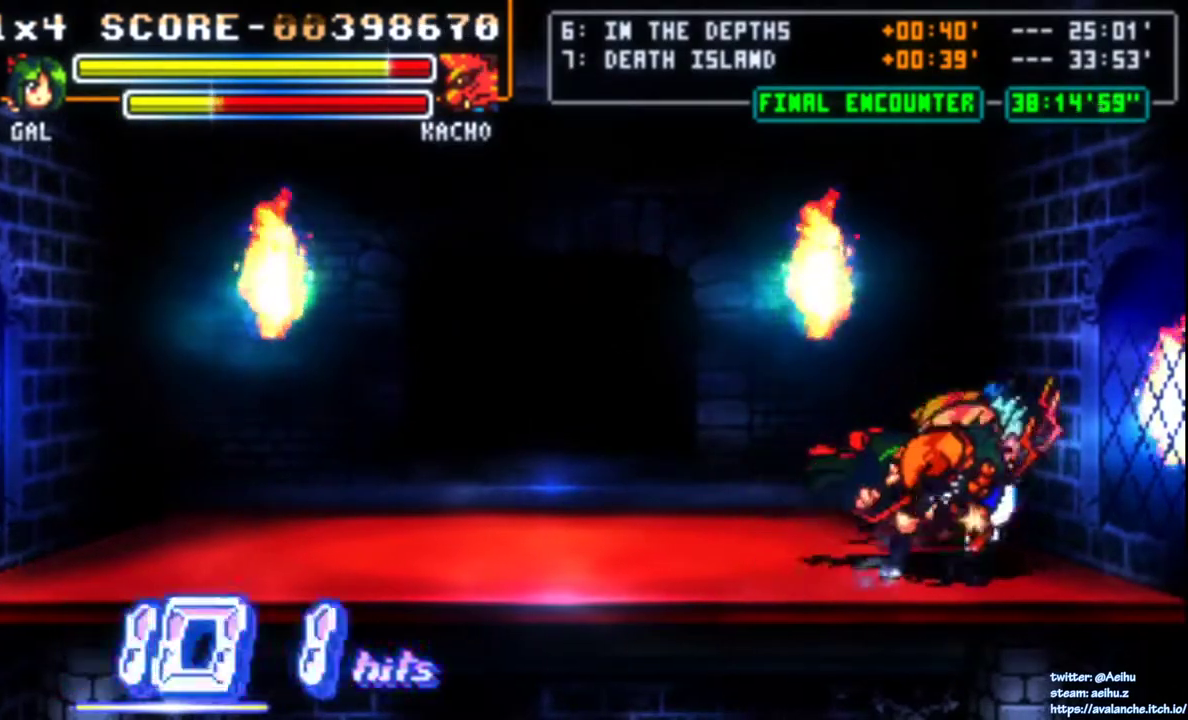
{"buttons": [], "right_stick": "center", "events": [[317, "SQUARE", "up"]]}
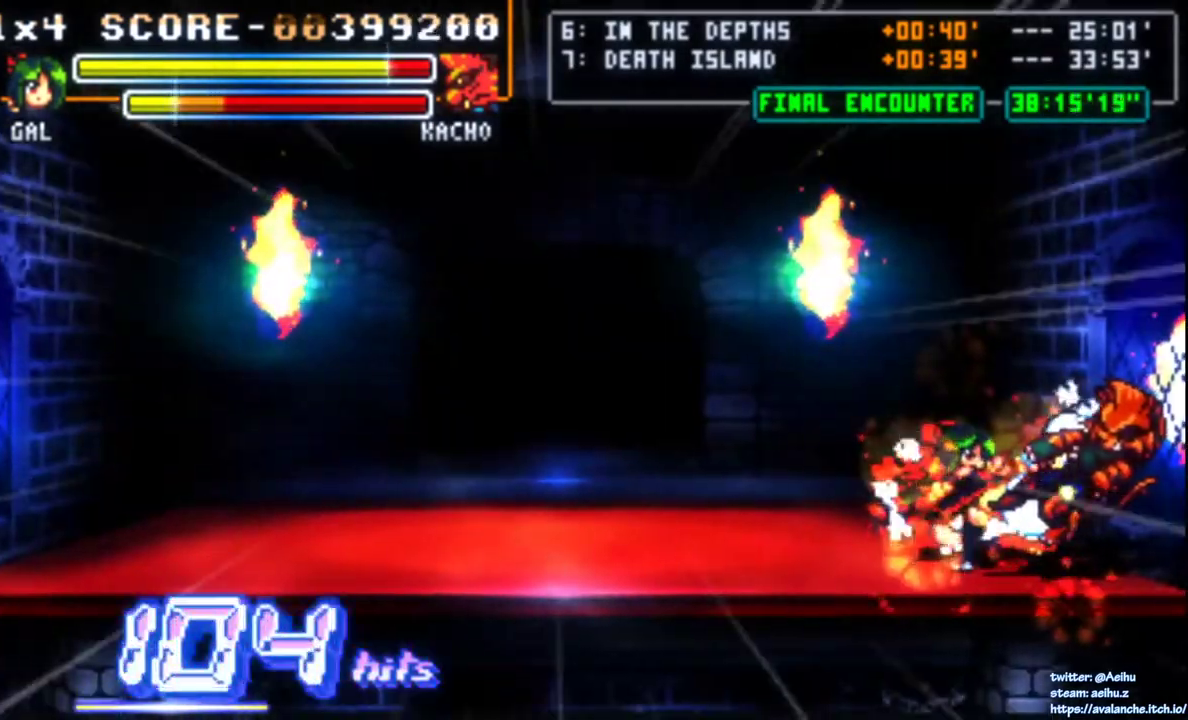
{"buttons": [], "right_stick": "center", "events": [[233, "DPAD_LEFT", "down"], [317, "DPAD_LEFT", "up"], [400, "DPAD_LEFT", "down"], [500, "DPAD_LEFT", "up"]]}
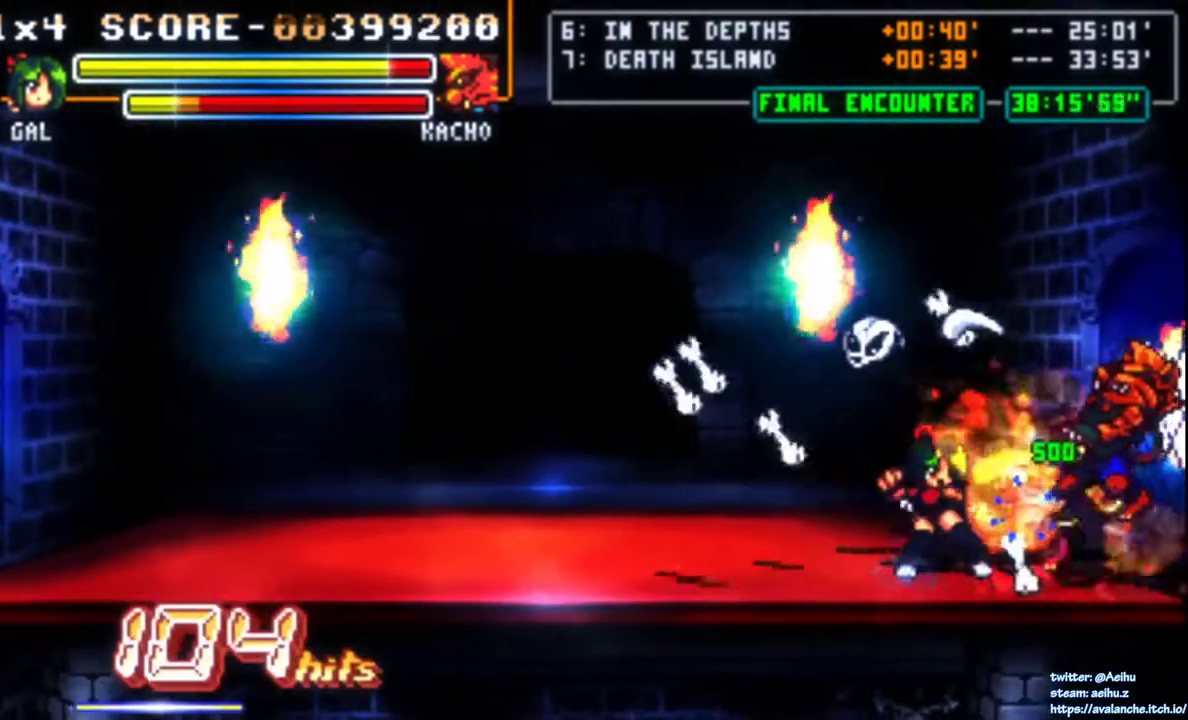
{"buttons": [], "right_stick": "center", "events": [[33, "DPAD_LEFT", "down"], [400, "DPAD_LEFT", "up"]]}